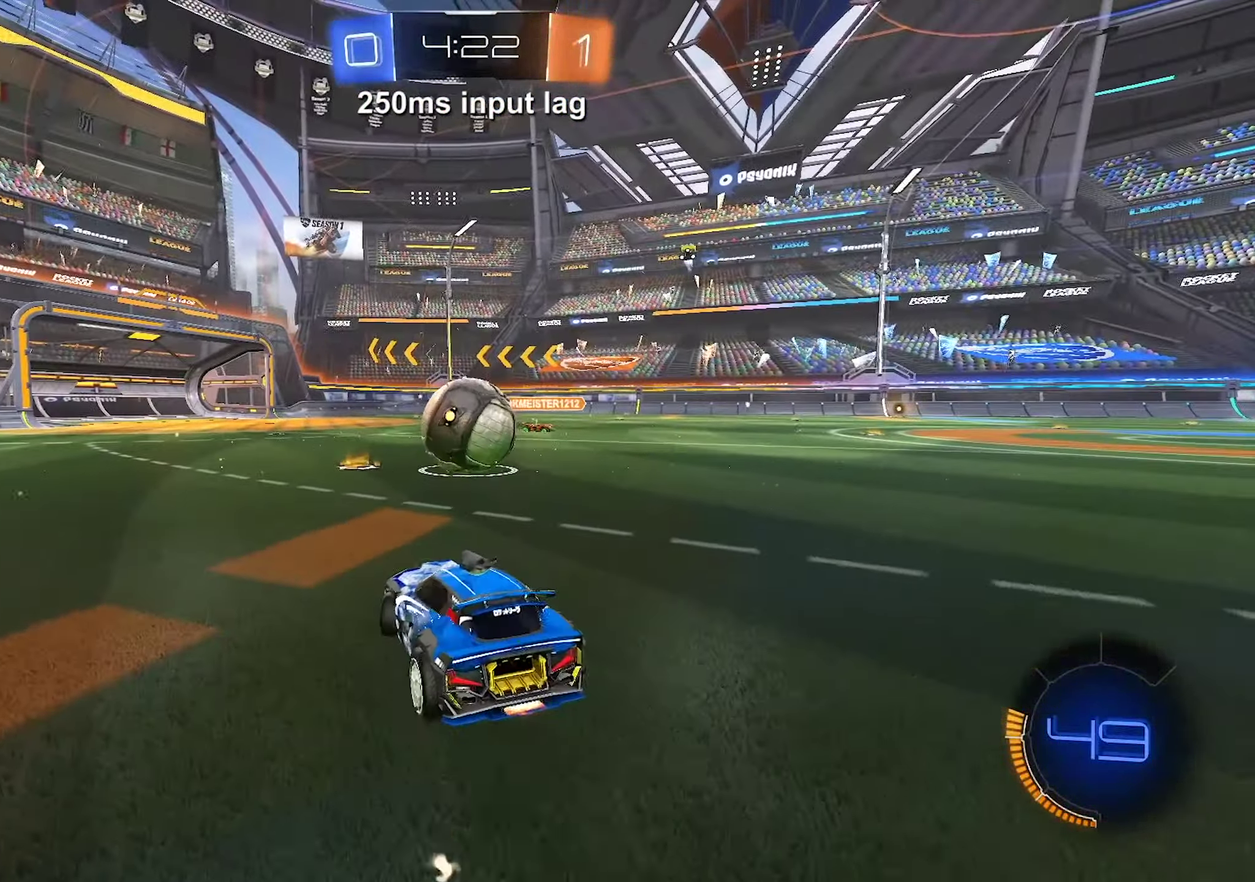
Gameplay with a controller (Xbox layout); each line is a JSON object with the inputs held at the frame after it. "events" lists button and stick changes between this image and that frame as [ms after this image, input, new state], when the widget could be followed in between. Not read: L3 R3 right_stick.
{"buttons": ["R2"], "left_stick": "left", "events": [[200, "left_stick", "center"], [500, "left_stick", "left"]]}
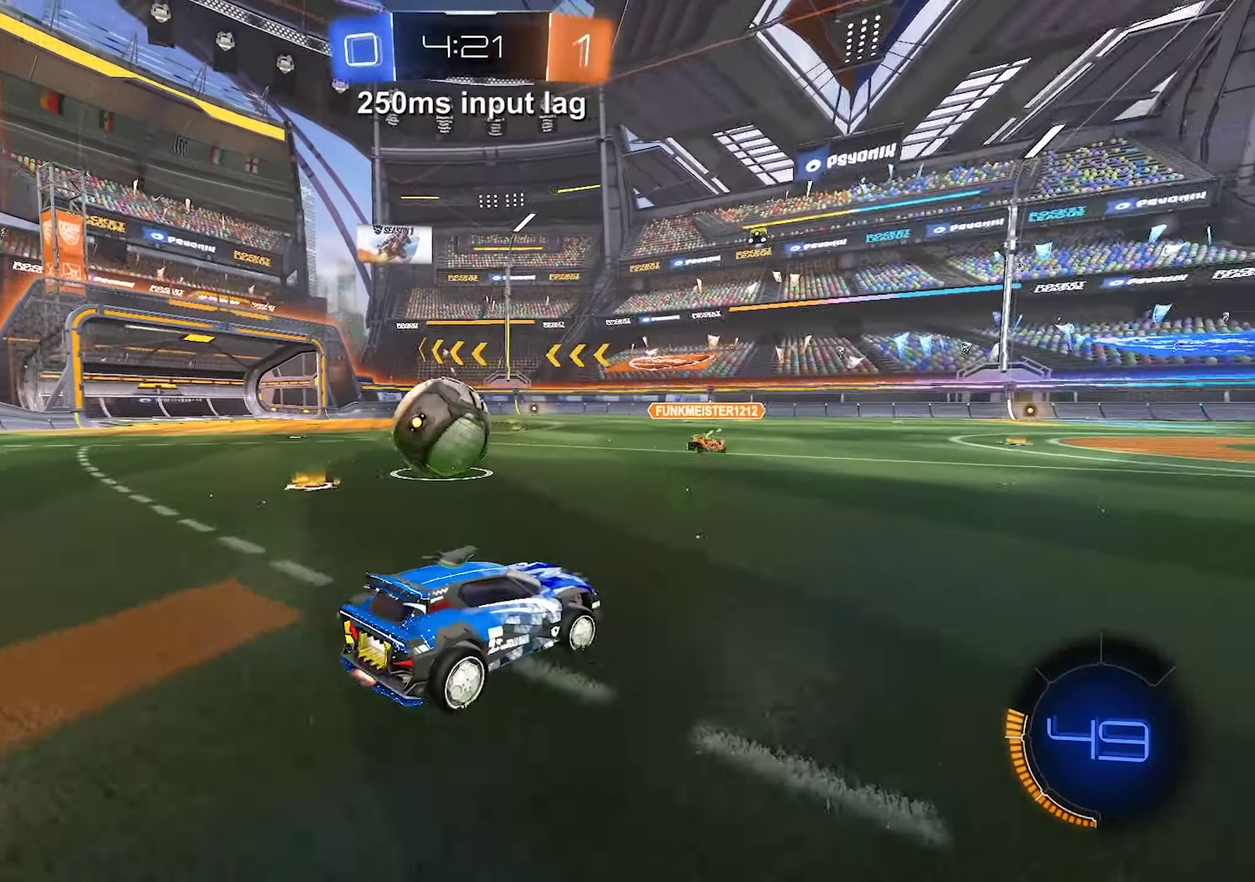
{"buttons": ["R2"], "left_stick": "center", "events": [[466, "left_stick", "center"]]}
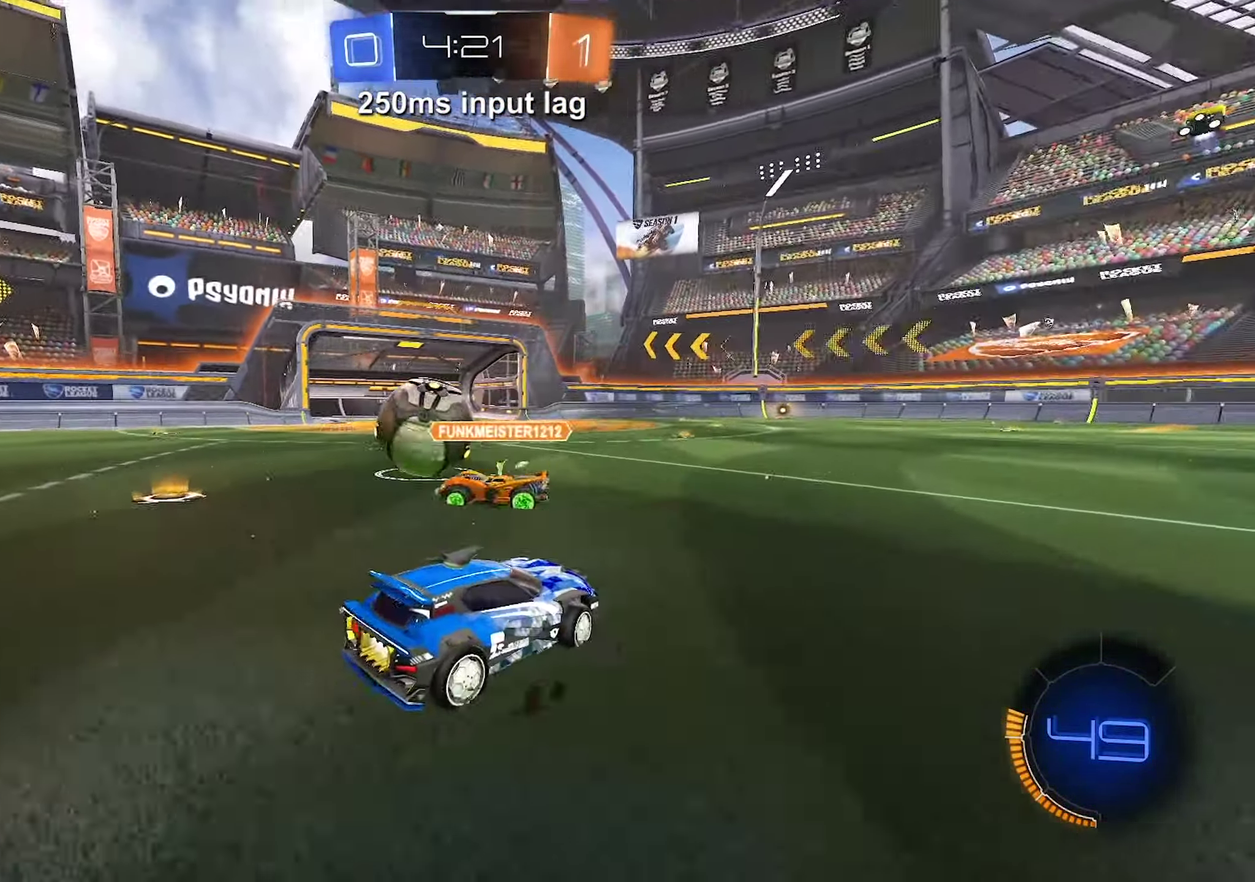
{"buttons": ["B", "R2"], "left_stick": "center", "events": [[100, "left_stick", "left"], [150, "R2", "up"], [250, "left_stick", "center"], [433, "R2", "down"], [483, "B", "down"]]}
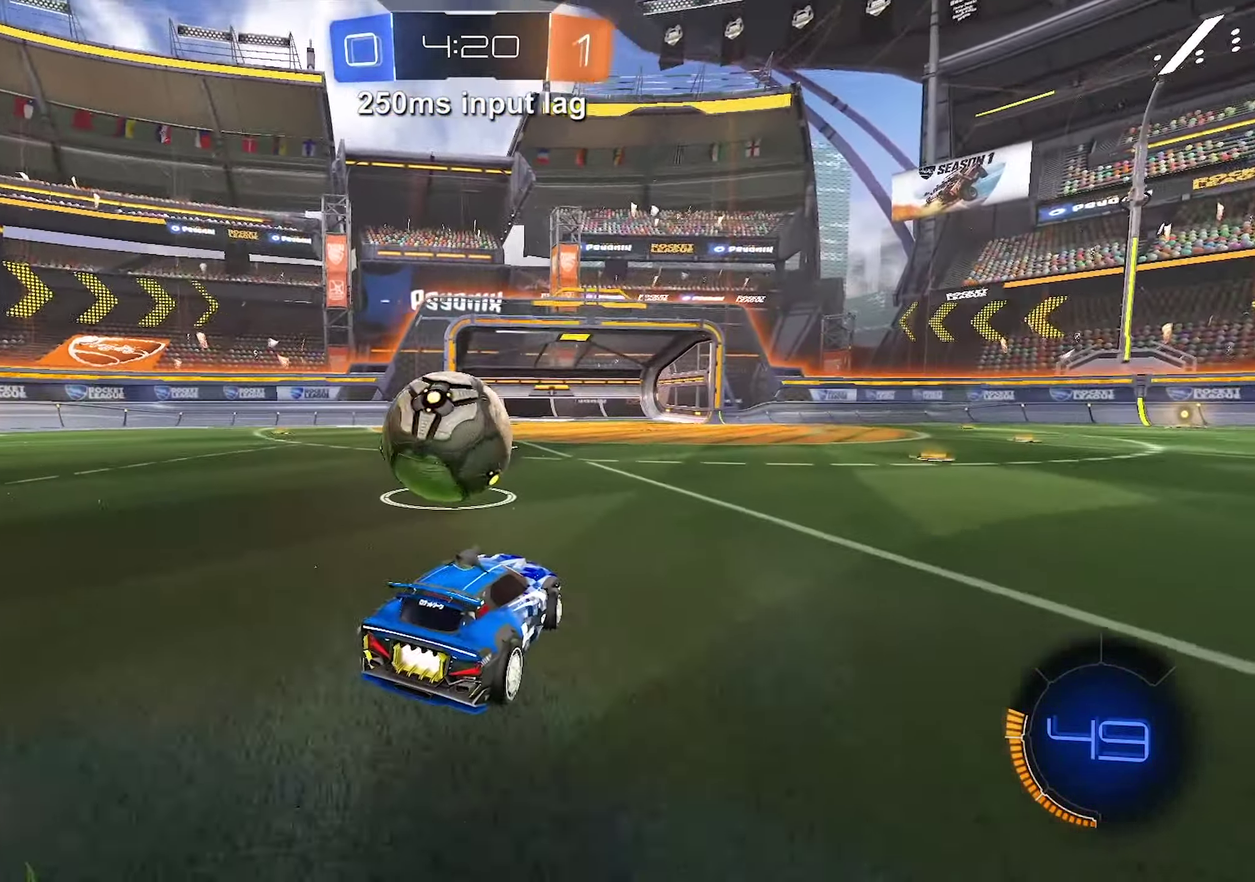
{"buttons": [], "left_stick": "center", "events": [[49, "left_stick", "left"], [132, "B", "up"], [166, "R2", "up"], [266, "left_stick", "center"]]}
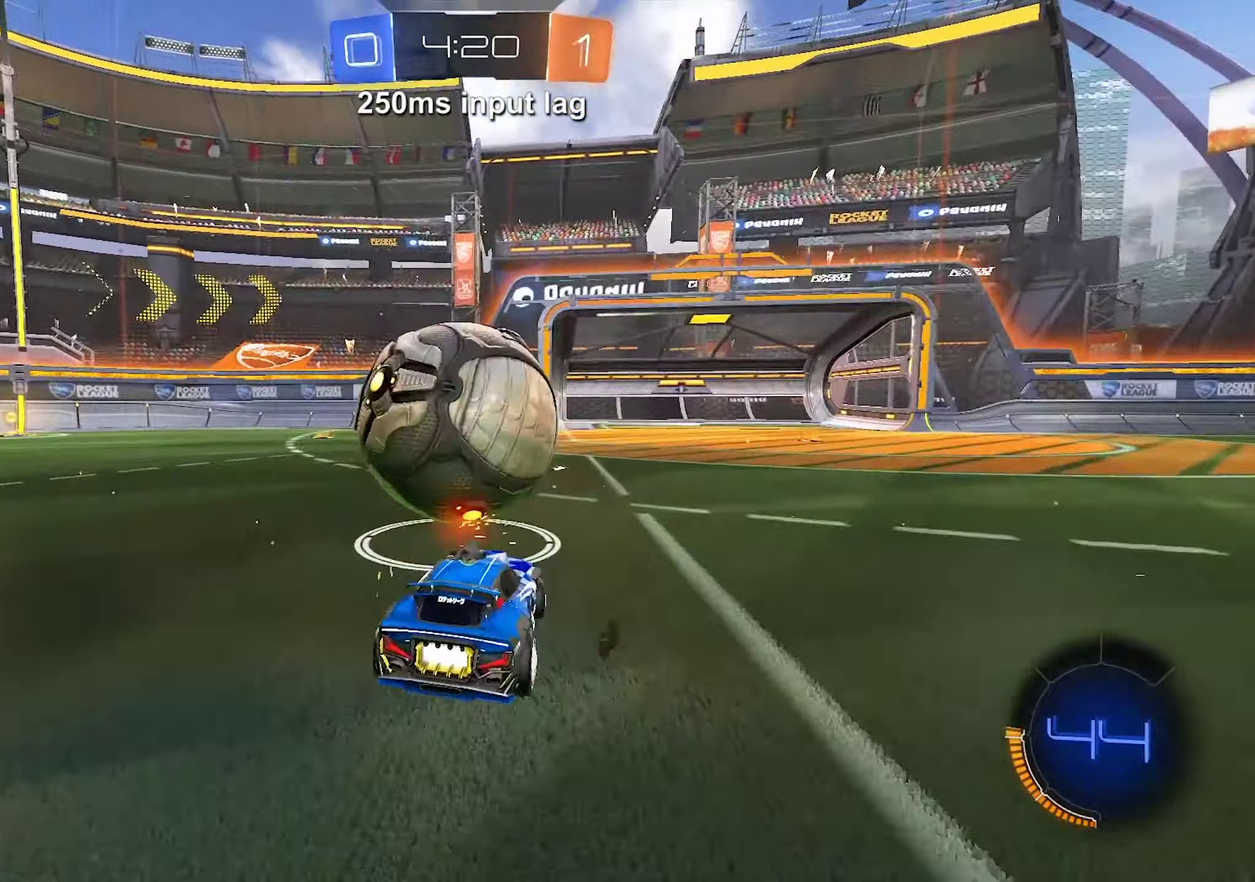
{"buttons": ["B", "R2"], "left_stick": "center", "events": [[283, "R2", "down"], [333, "B", "down"]]}
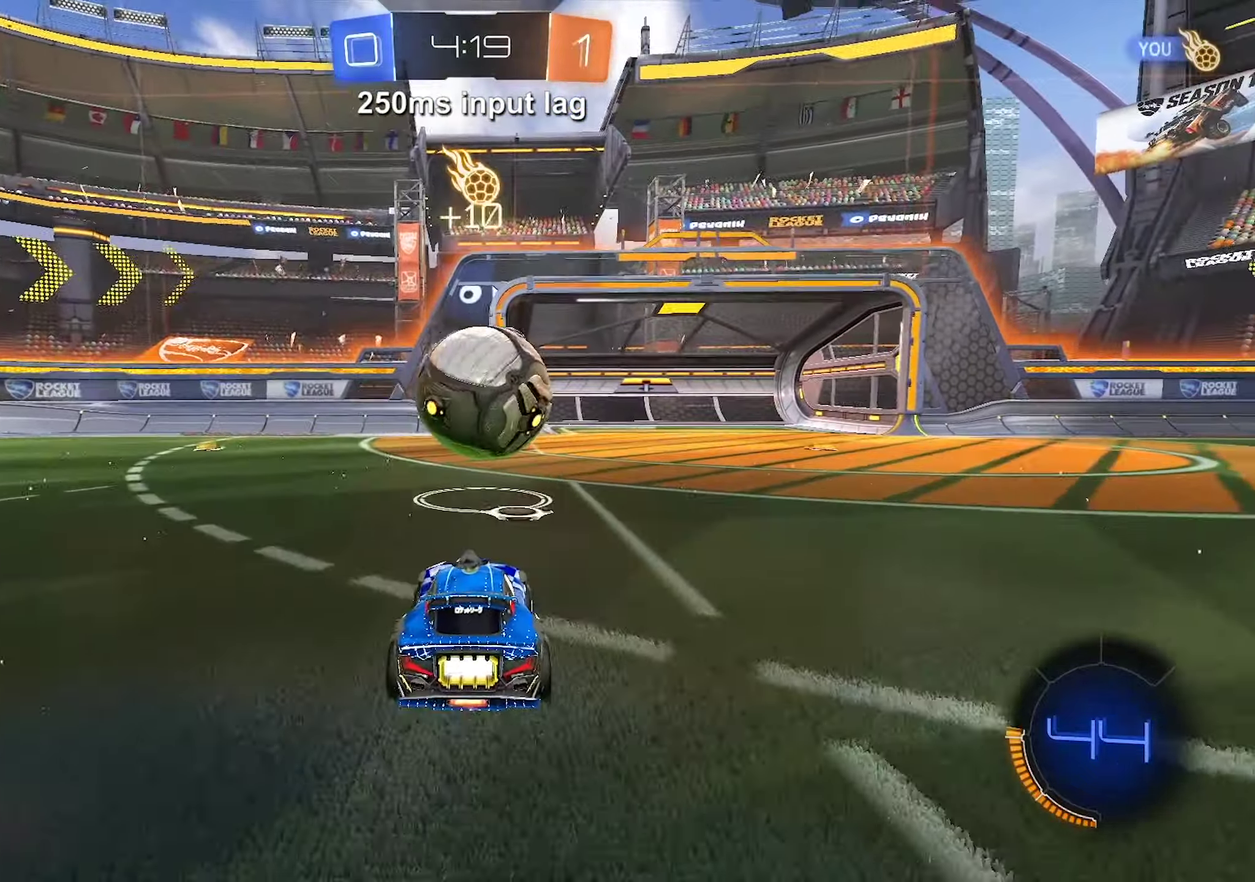
{"buttons": ["B", "R2"], "left_stick": "center", "events": []}
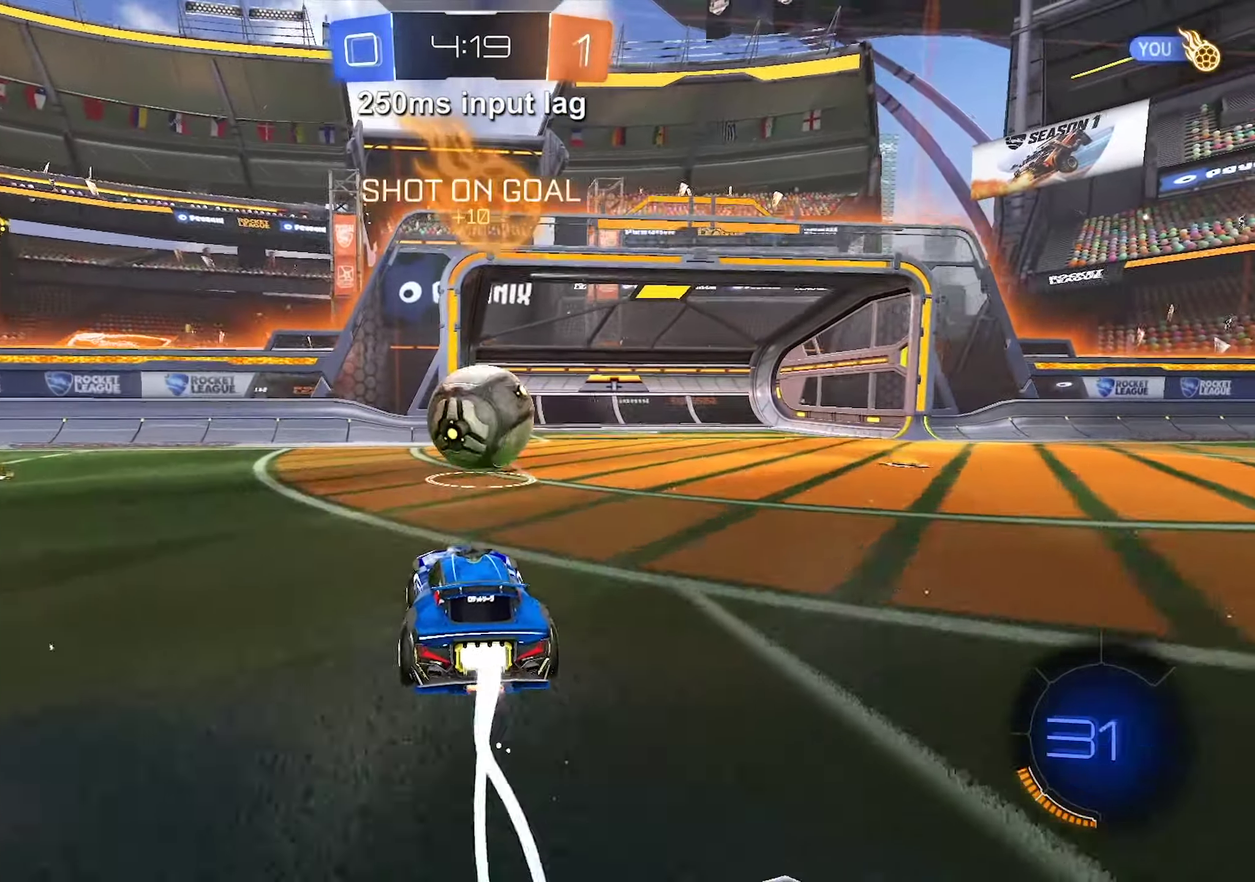
{"buttons": ["A", "B", "R2"], "left_stick": "up-right", "events": [[117, "left_stick", "up-right"], [200, "left_stick", "center"], [433, "A", "down"], [450, "left_stick", "up-right"]]}
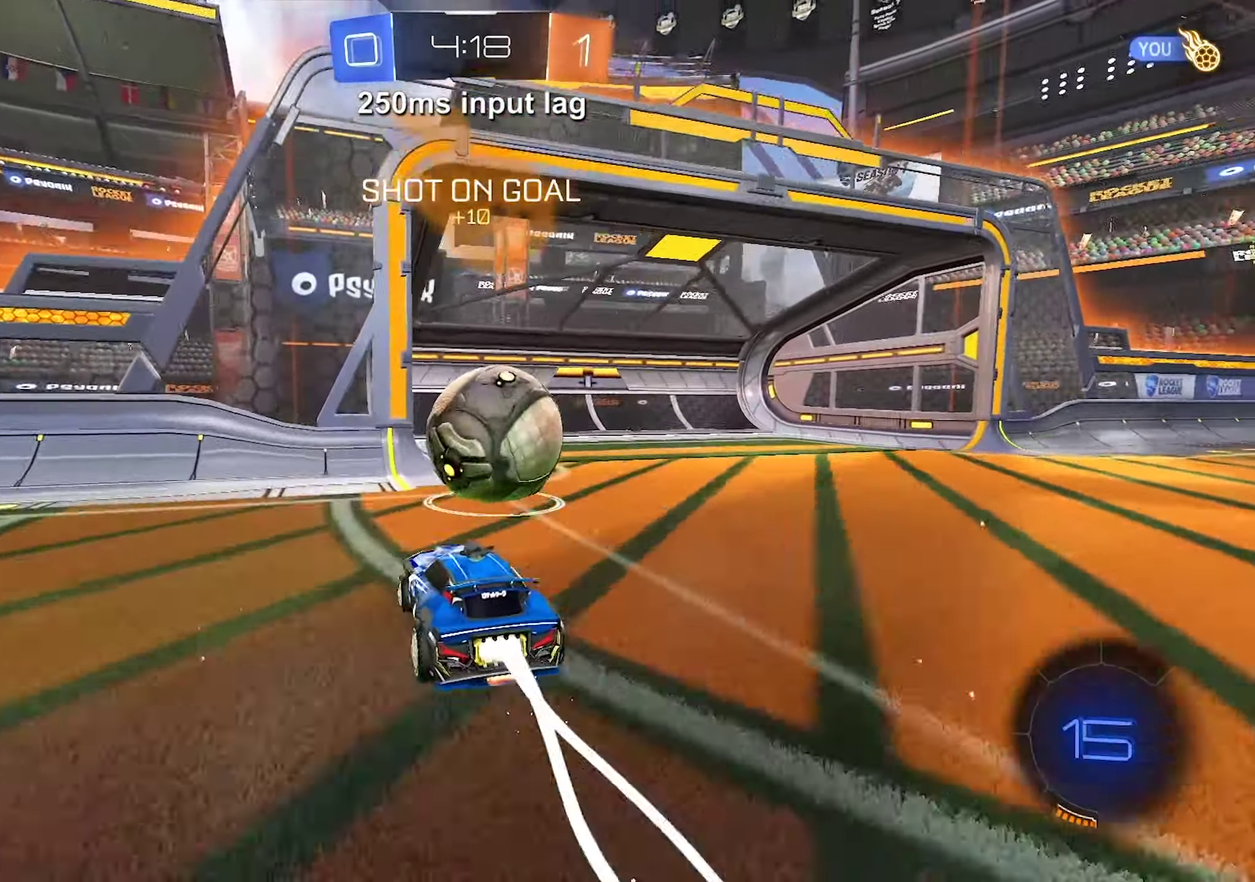
{"buttons": ["R2"], "left_stick": "up-right", "events": [[50, "A", "up"], [67, "B", "up"], [117, "A", "down"], [117, "B", "down"], [283, "A", "up"], [300, "B", "up"]]}
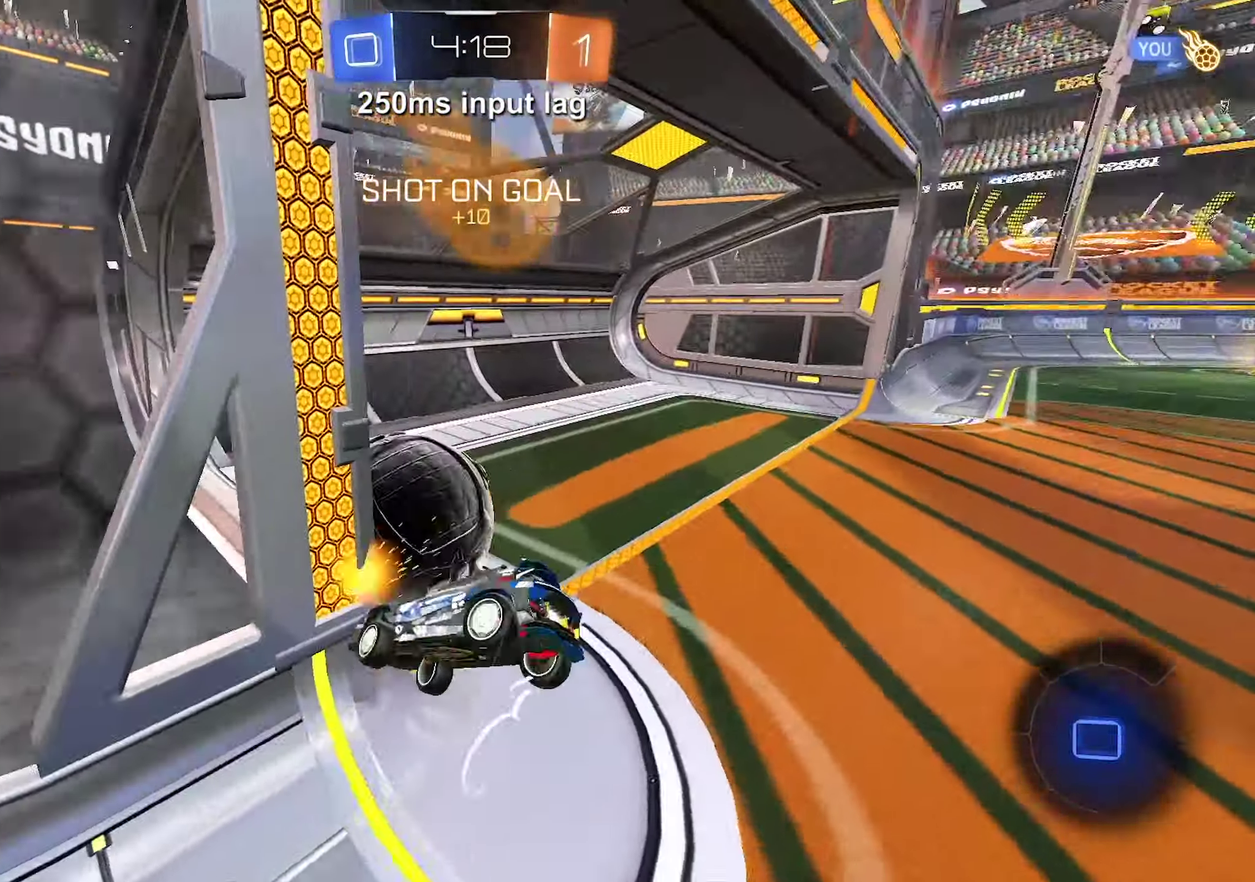
{"buttons": ["R2"], "left_stick": "up-right", "events": []}
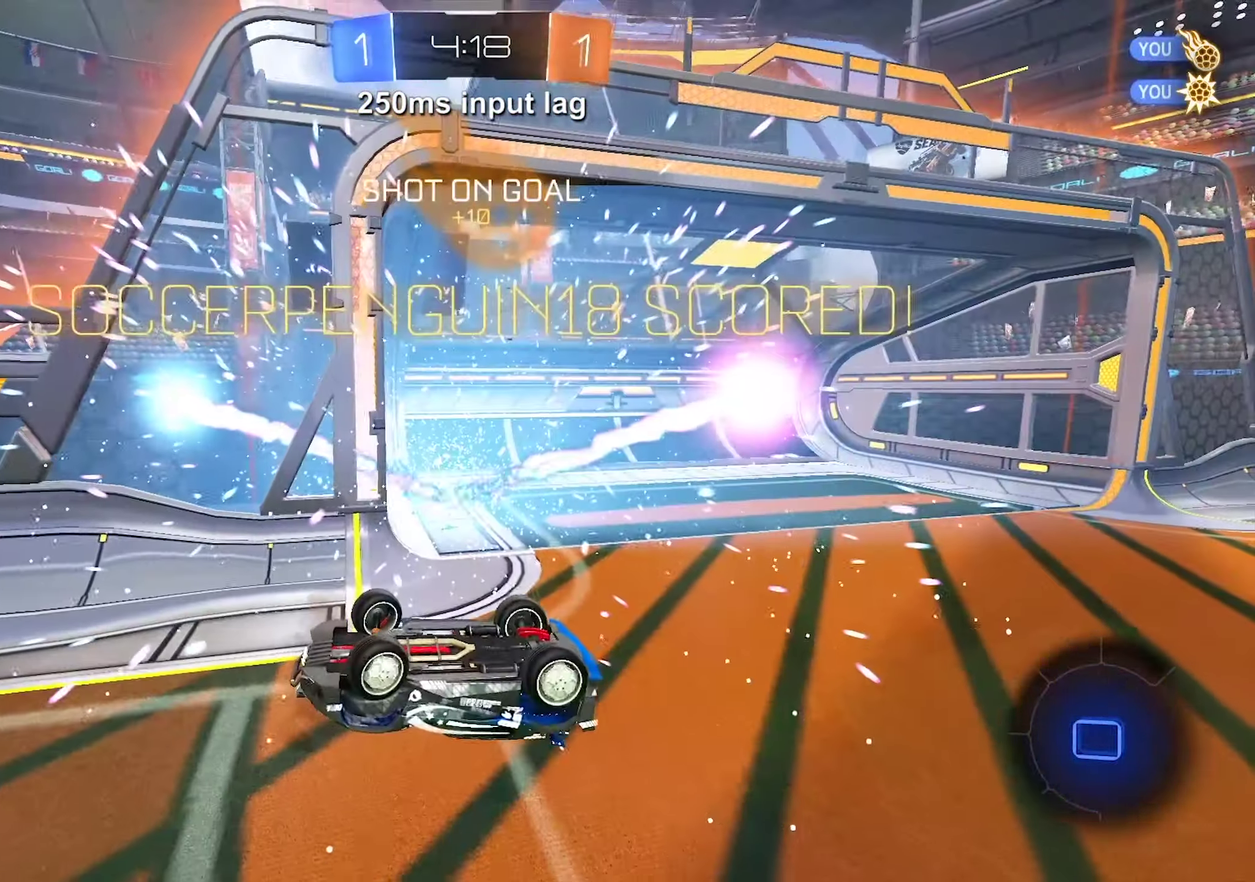
{"buttons": ["R2"], "left_stick": "up", "events": [[467, "left_stick", "up"]]}
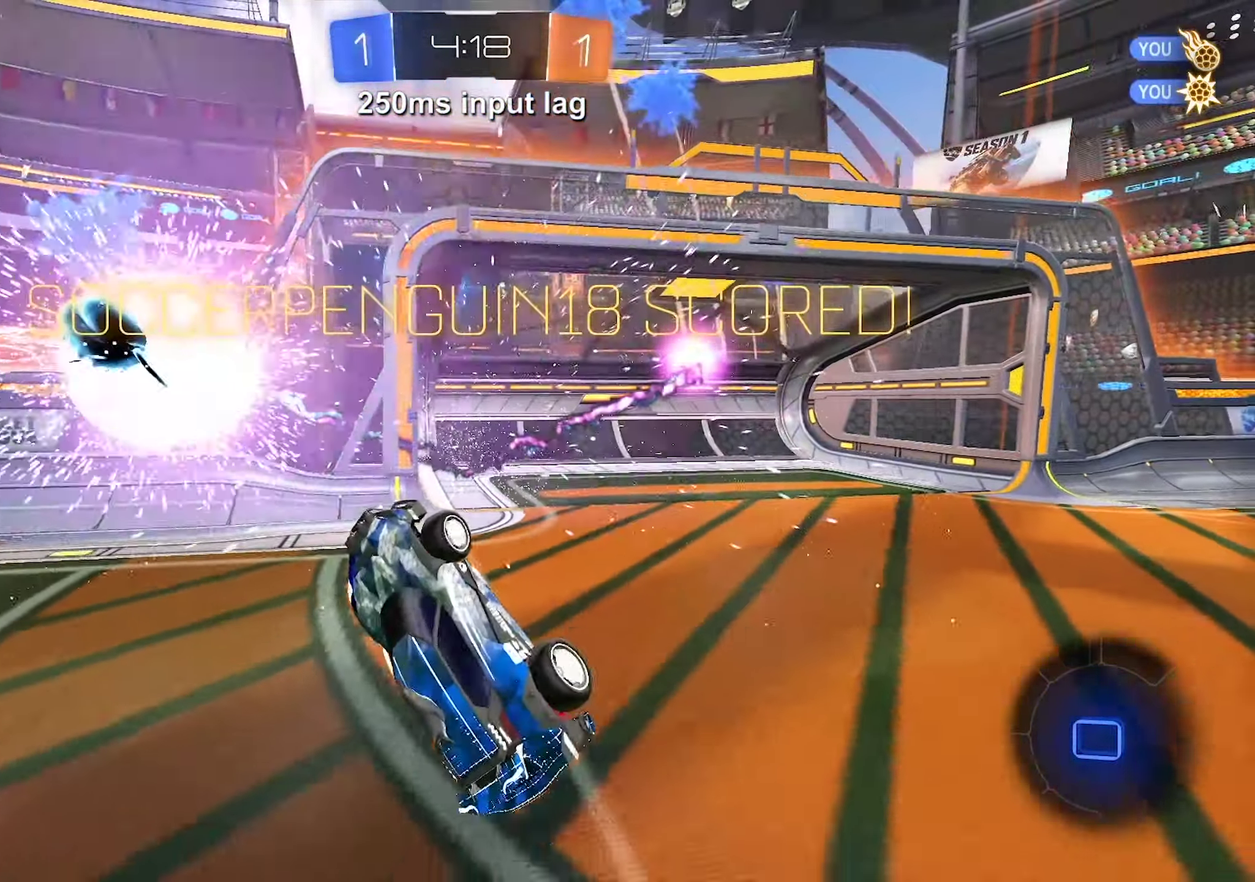
{"buttons": [], "left_stick": "center", "events": [[300, "left_stick", "up-left"], [400, "left_stick", "center"], [433, "R2", "up"]]}
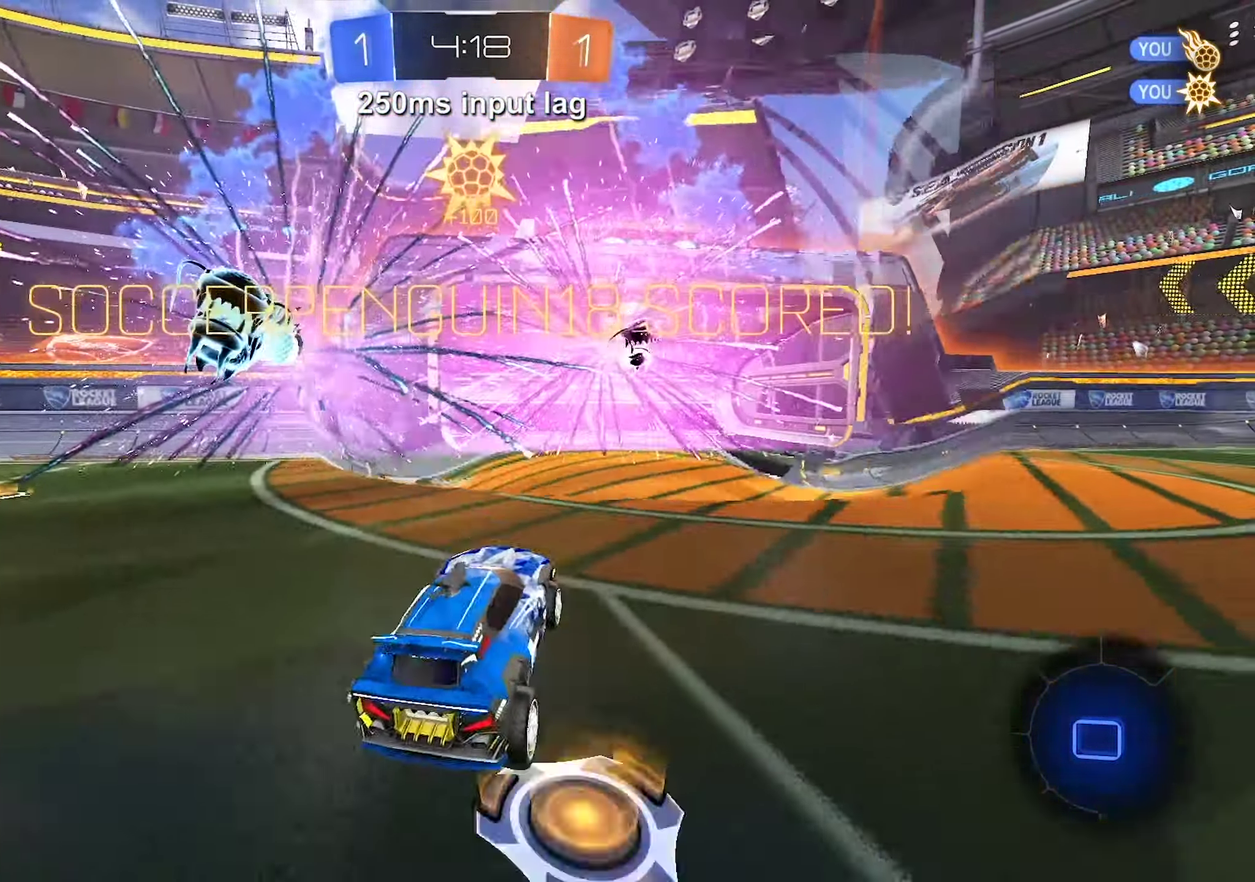
{"buttons": ["A", "L2"], "left_stick": "down", "events": [[33, "L2", "down"], [117, "left_stick", "down"], [317, "A", "down"], [417, "A", "up"], [500, "A", "down"]]}
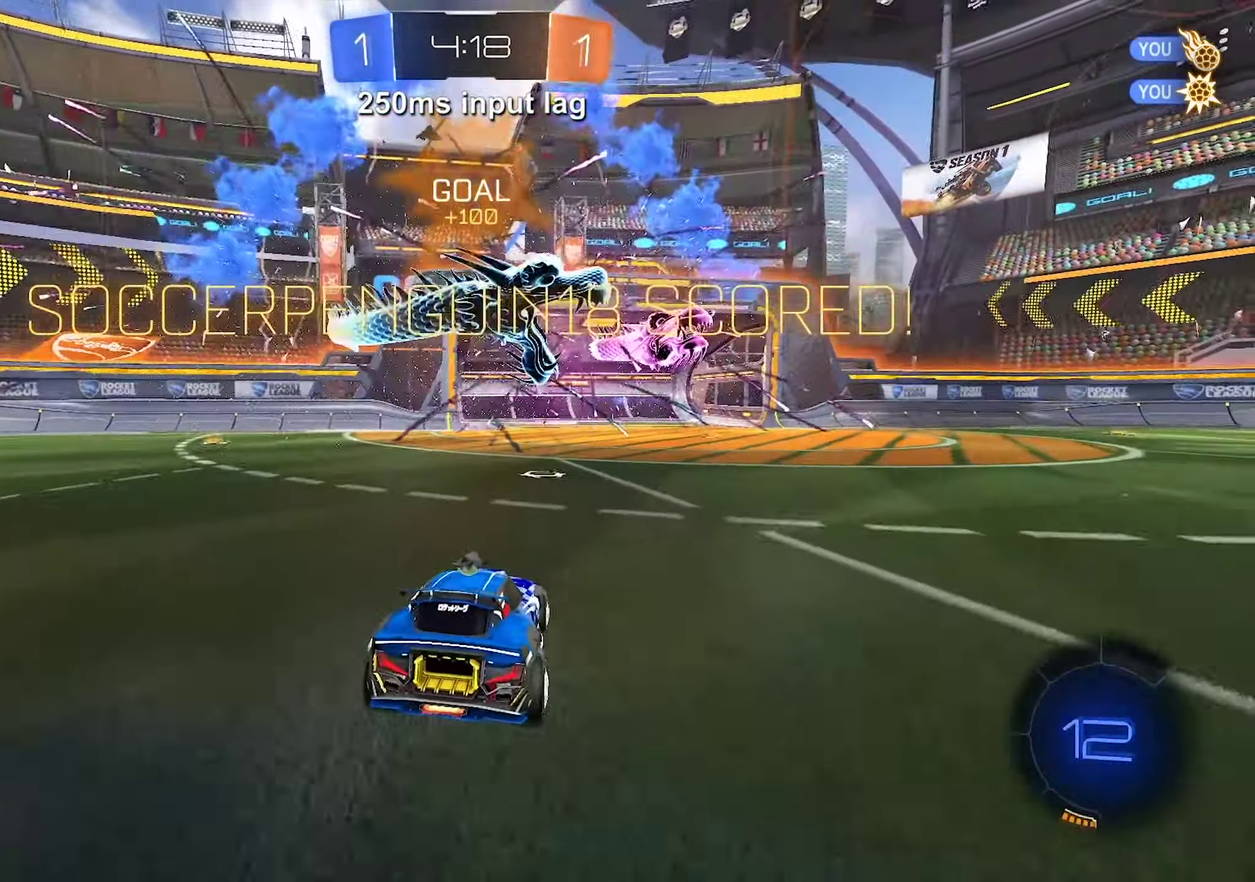
{"buttons": ["L2"], "left_stick": "down", "events": [[200, "A", "up"]]}
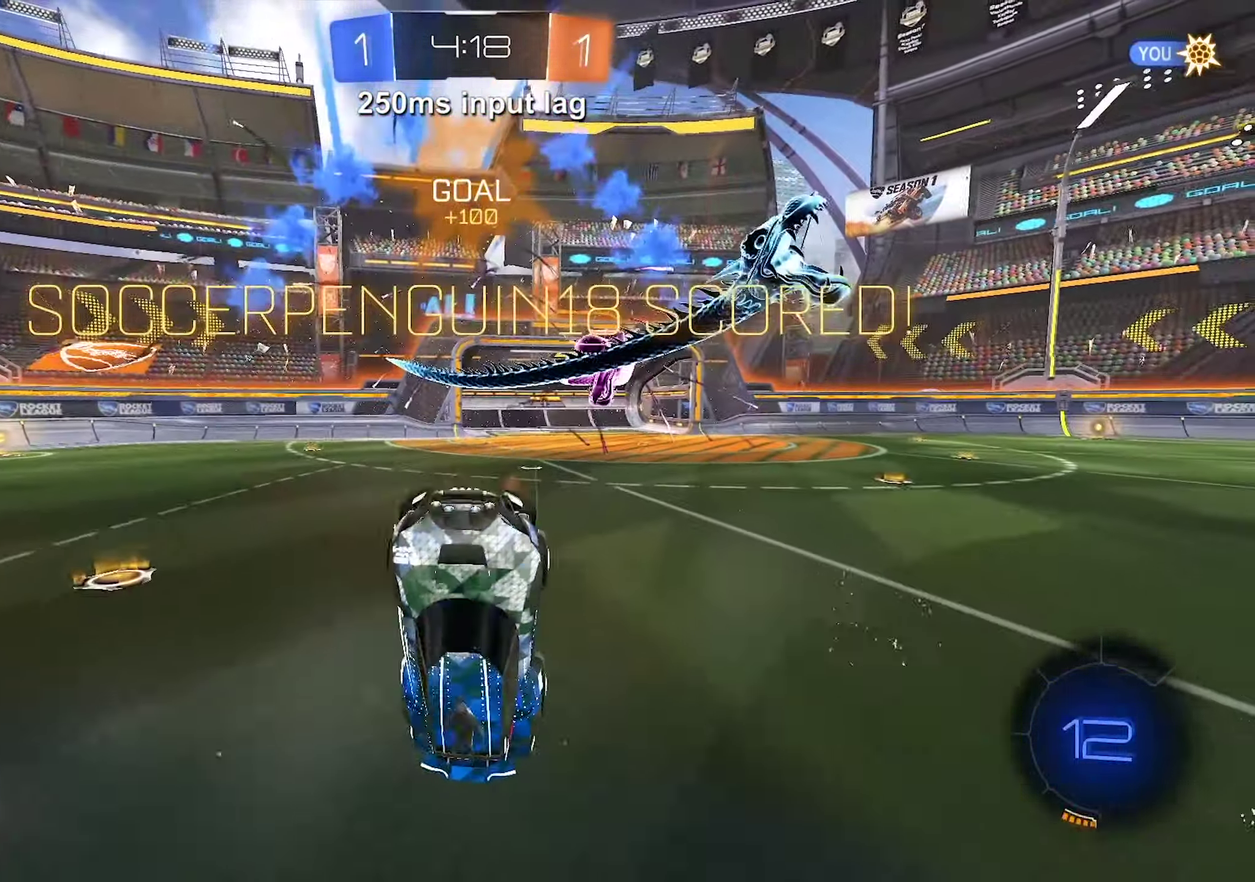
{"buttons": [], "left_stick": "up", "events": [[117, "left_stick", "up"], [134, "L2", "up"]]}
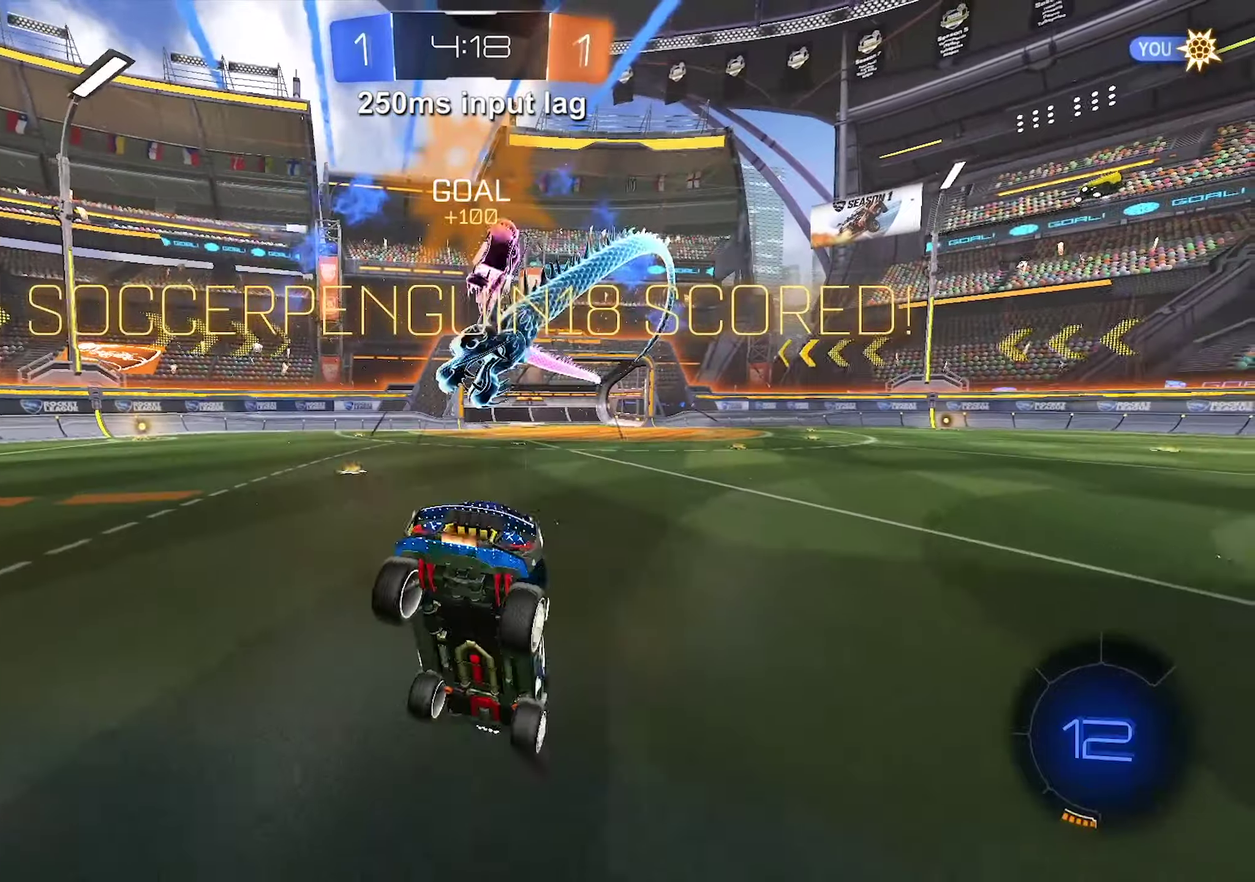
{"buttons": [], "left_stick": "up-right", "events": [[17, "left_stick", "up-right"]]}
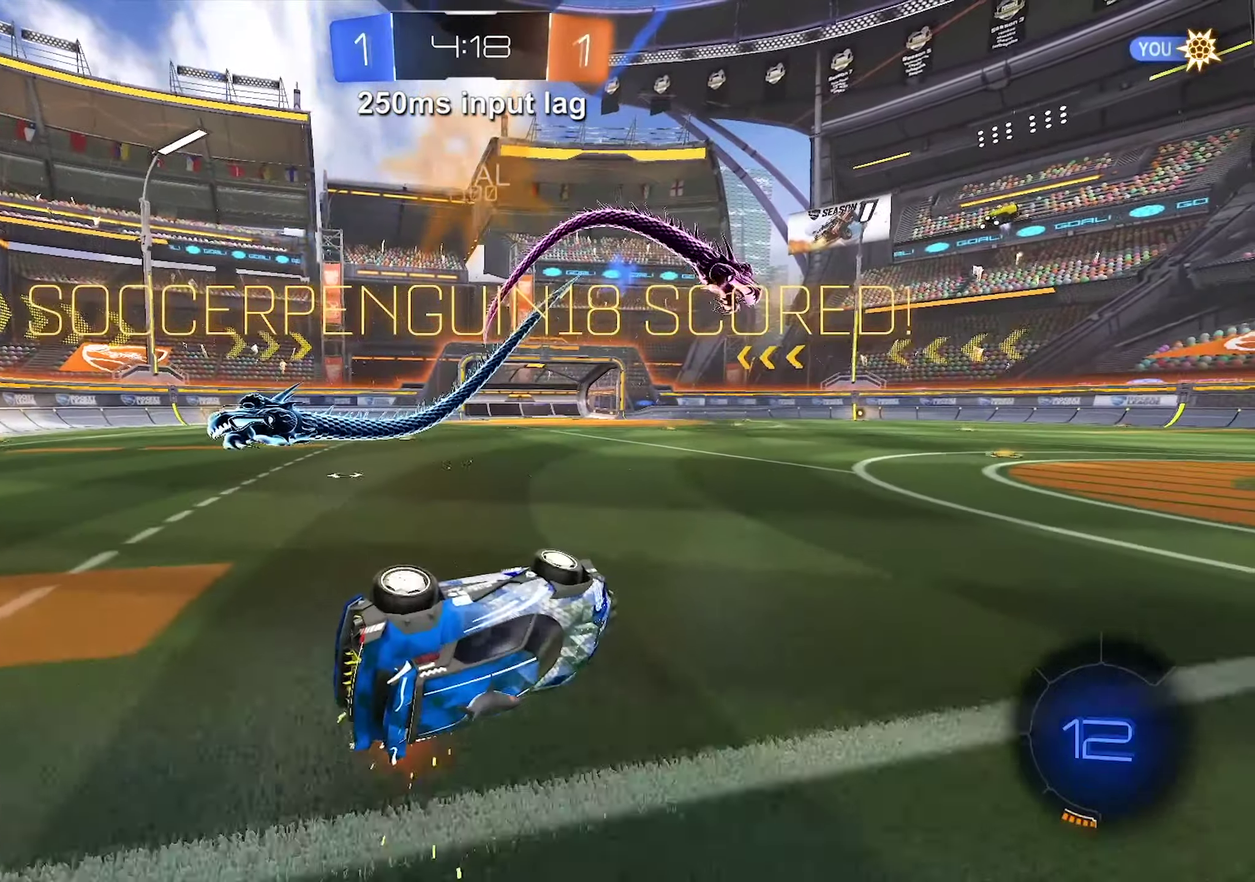
{"buttons": ["B", "R2"], "left_stick": "center", "events": [[34, "R2", "down"], [34, "left_stick", "center"], [367, "B", "down"]]}
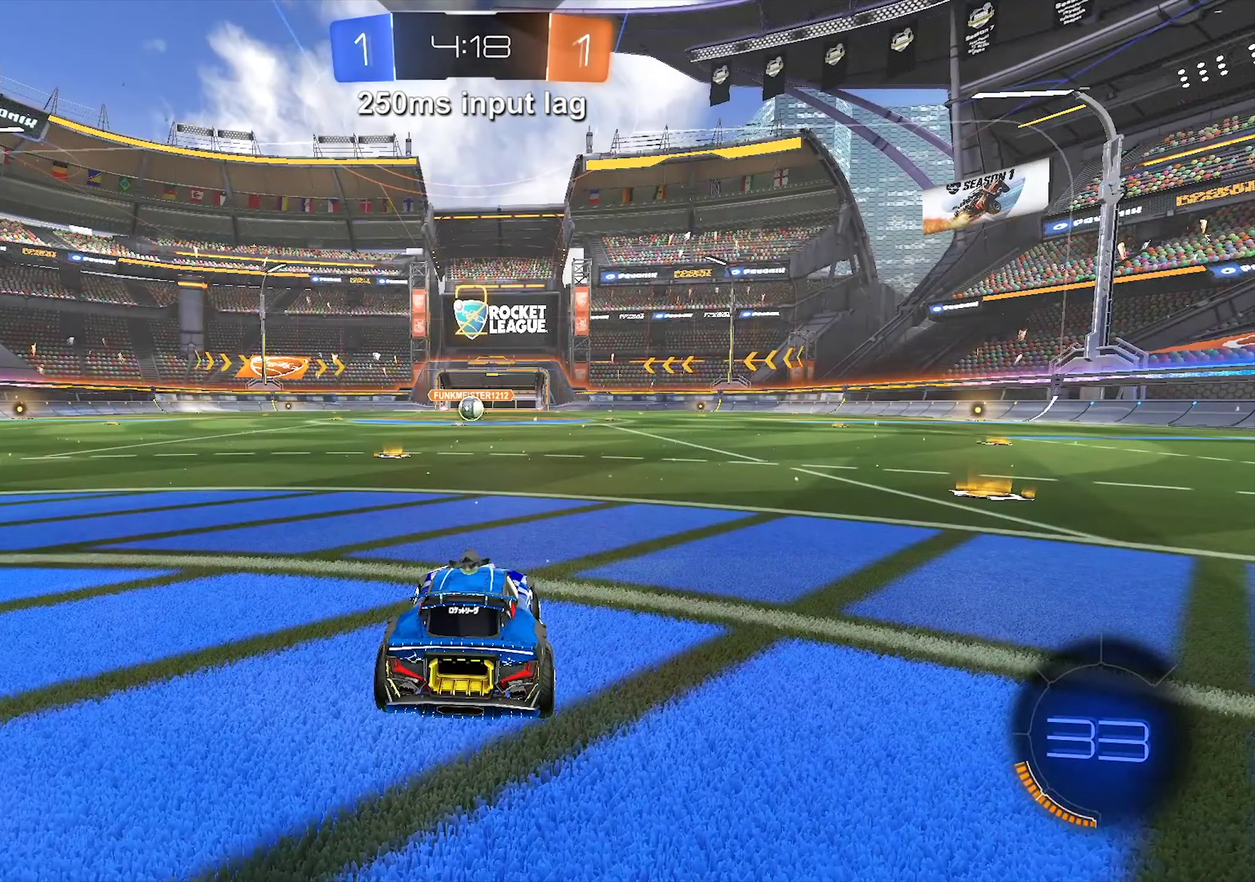
{"buttons": ["B", "R2"], "left_stick": "center", "events": []}
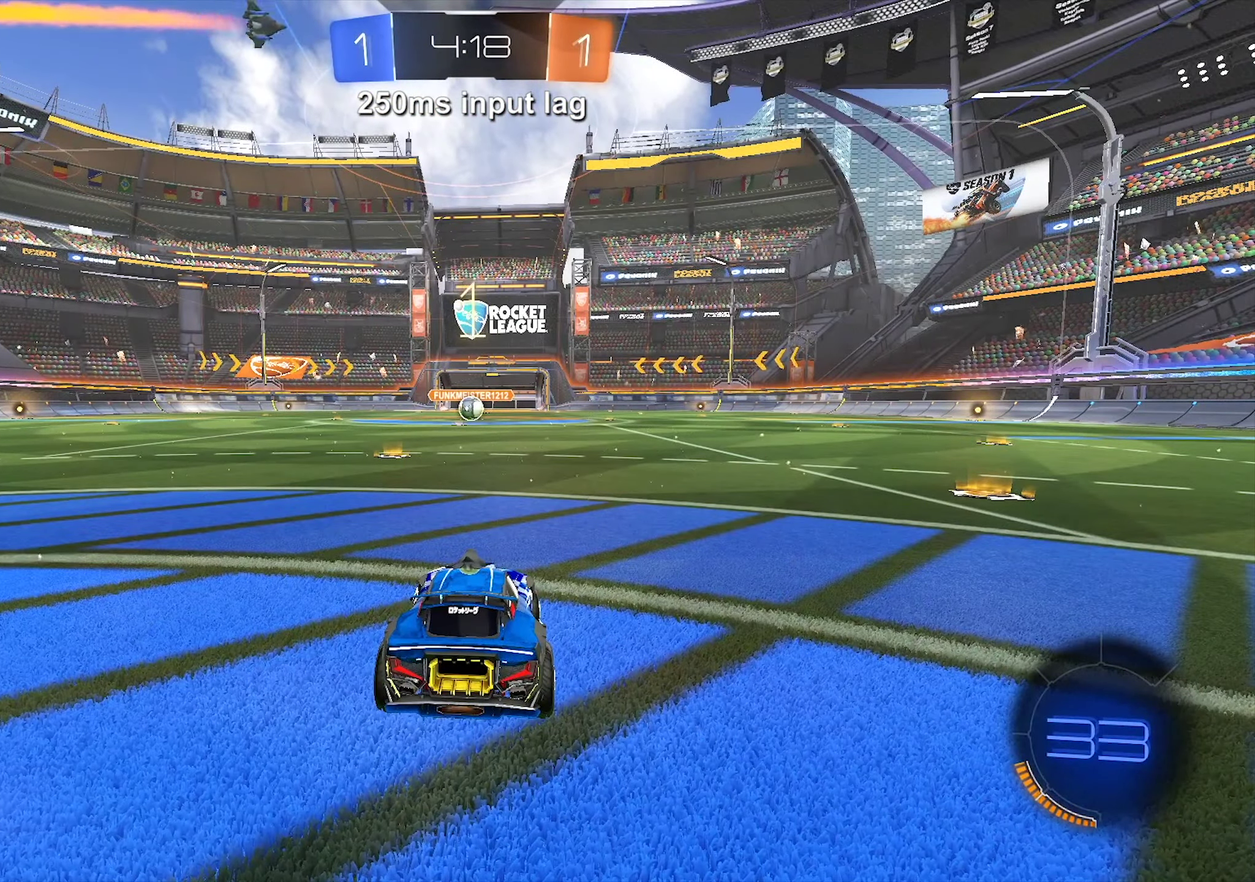
{"buttons": ["B", "R2"], "left_stick": "center", "events": []}
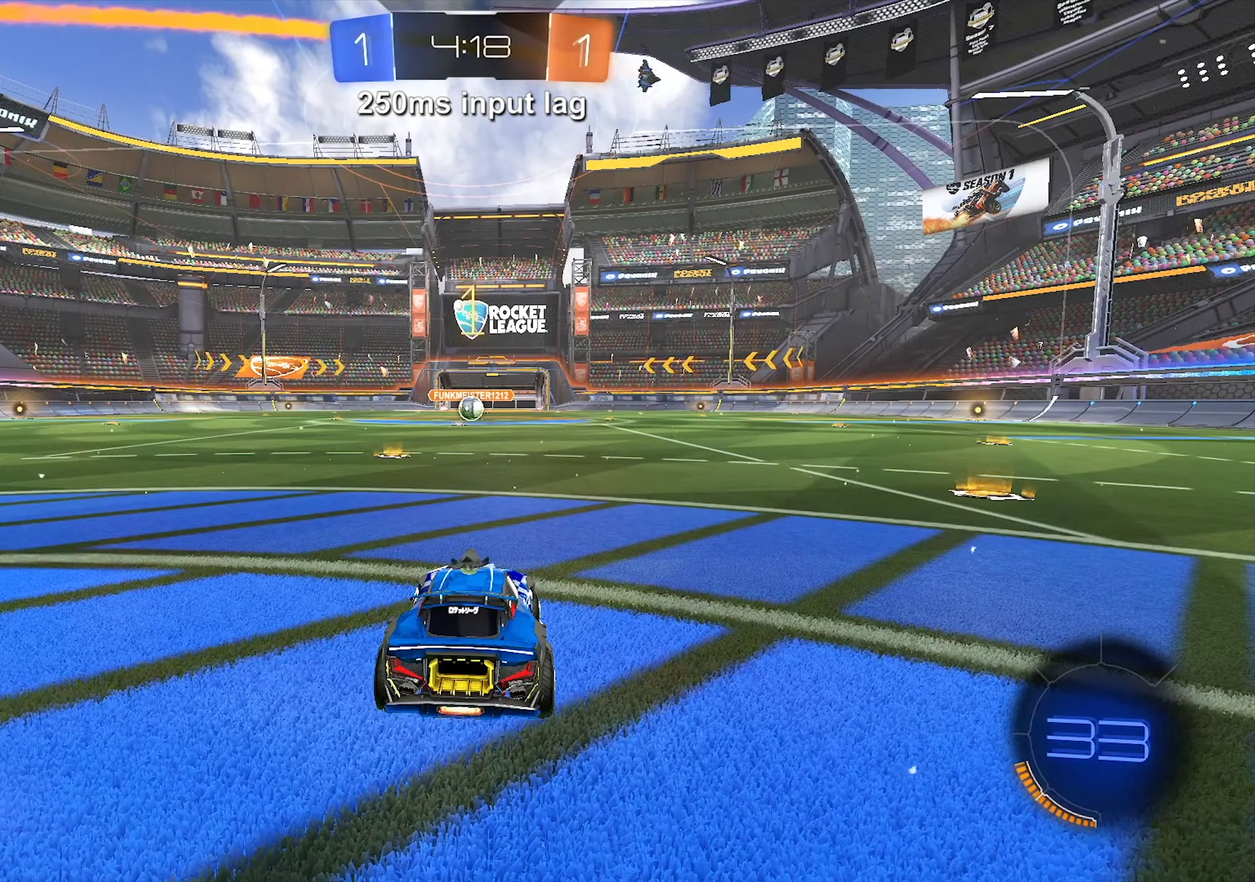
{"buttons": ["B", "R2"], "left_stick": "left", "events": [[450, "left_stick", "left"]]}
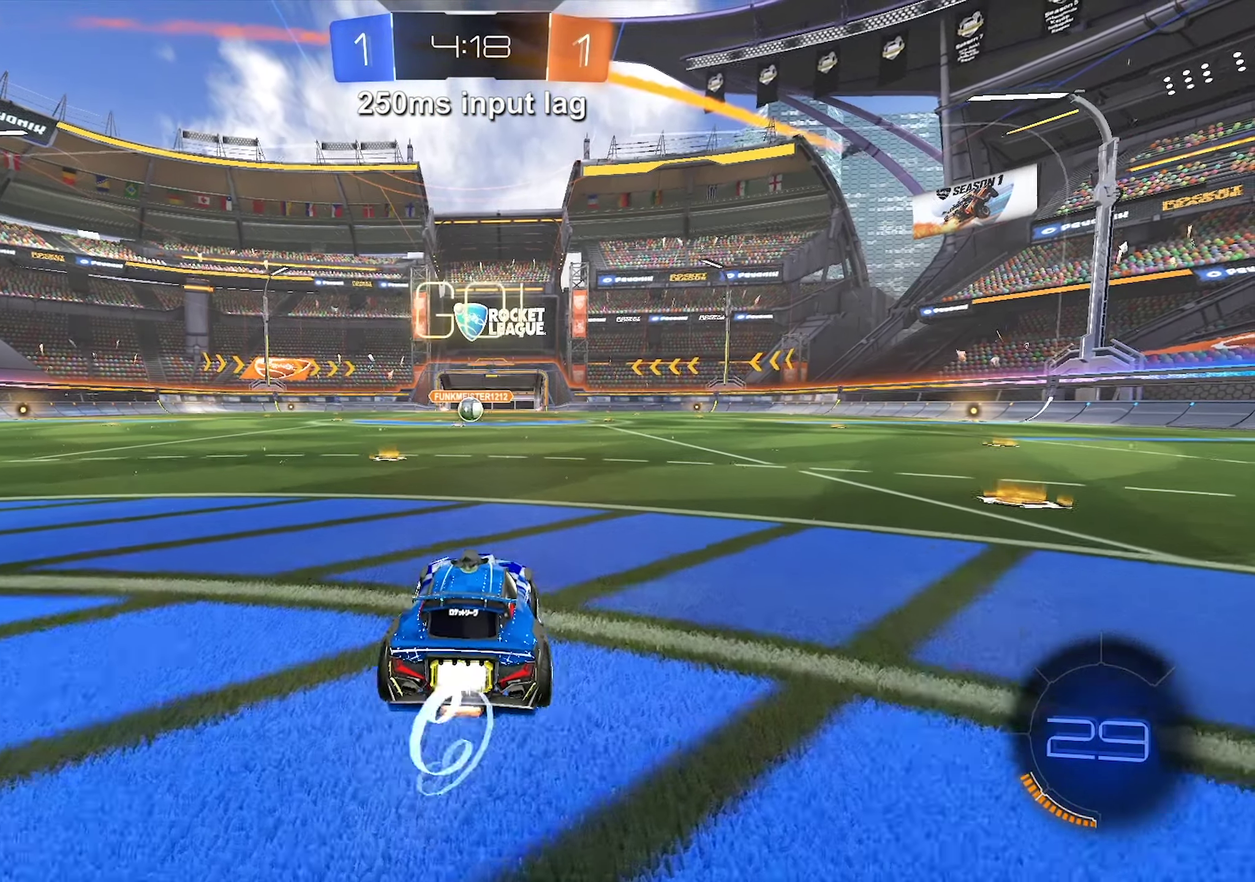
{"buttons": ["B", "R2"], "left_stick": "center", "events": [[34, "left_stick", "center"]]}
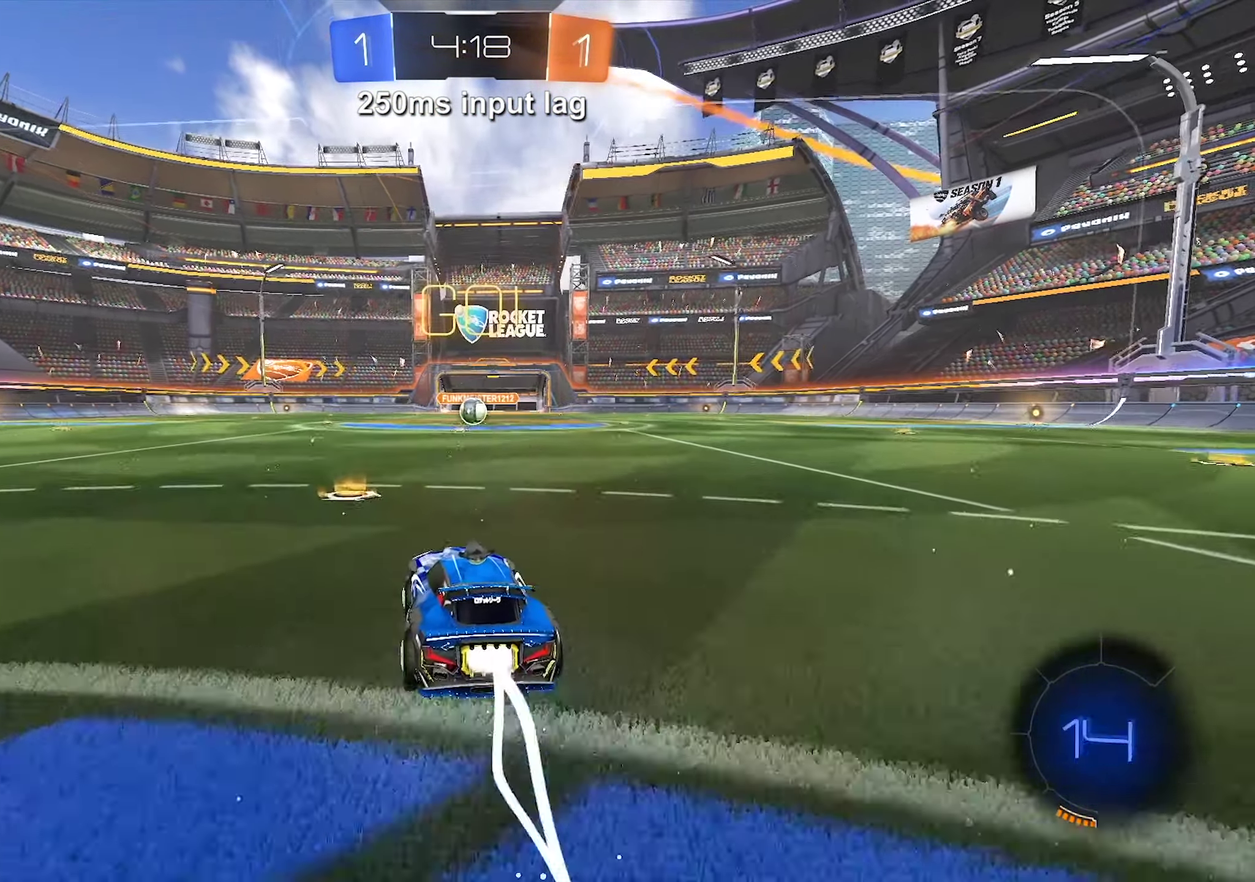
{"buttons": ["B", "R2"], "left_stick": "center", "events": [[367, "left_stick", "up-right"], [450, "left_stick", "center"]]}
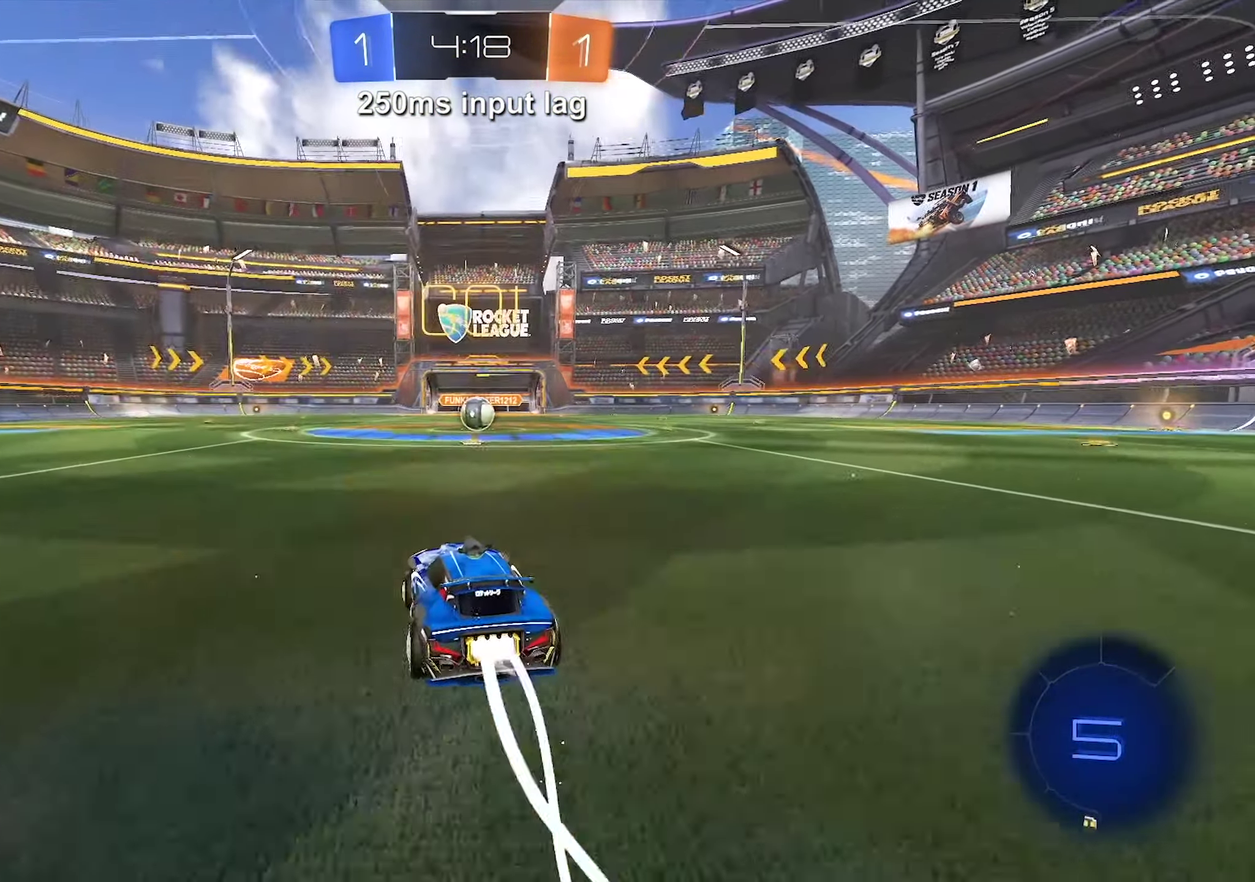
{"buttons": ["B", "R2"], "left_stick": "center", "events": []}
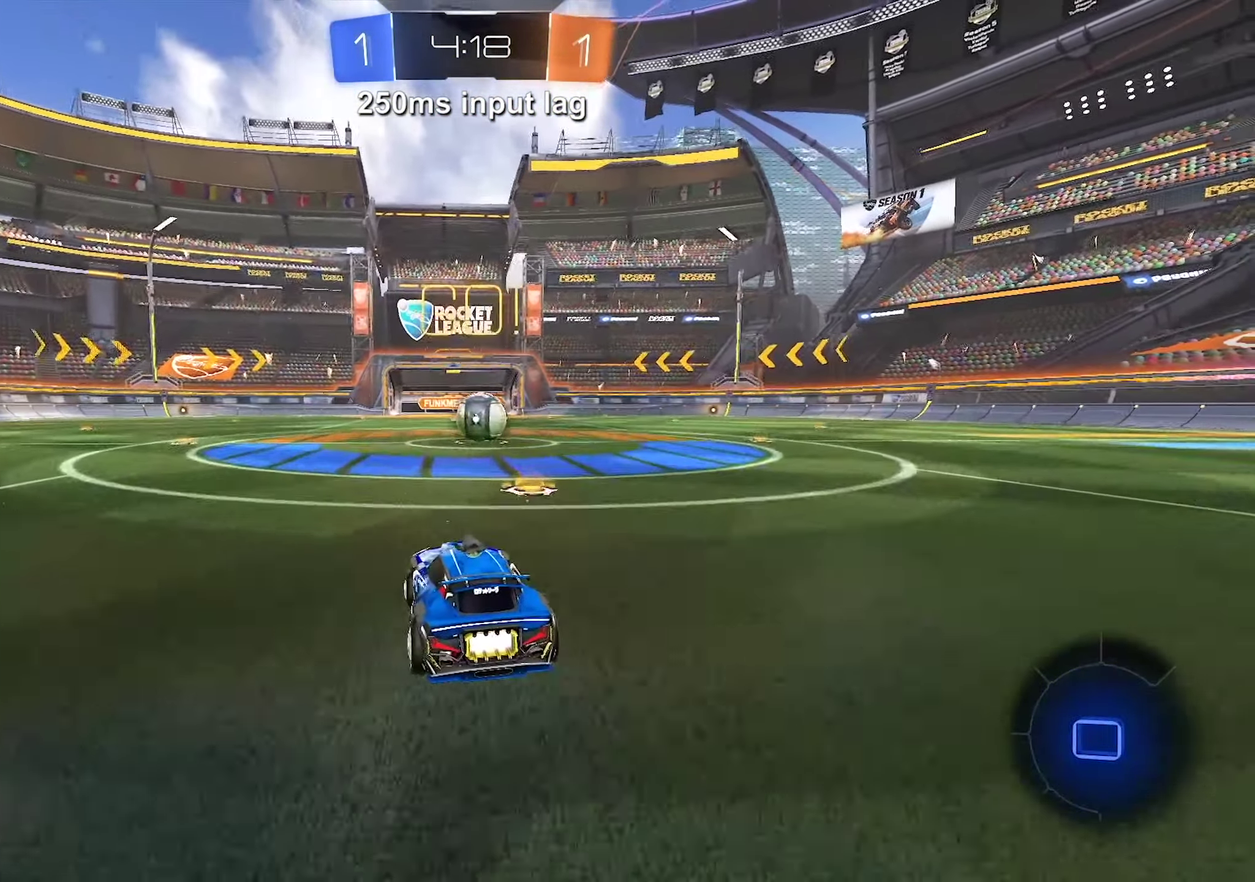
{"buttons": ["R2"], "left_stick": "up-right", "events": [[100, "left_stick", "right"], [150, "left_stick", "up-right"], [267, "left_stick", "center"], [400, "A", "down"], [417, "left_stick", "up"], [484, "A", "up"], [484, "B", "up"], [484, "left_stick", "up-right"]]}
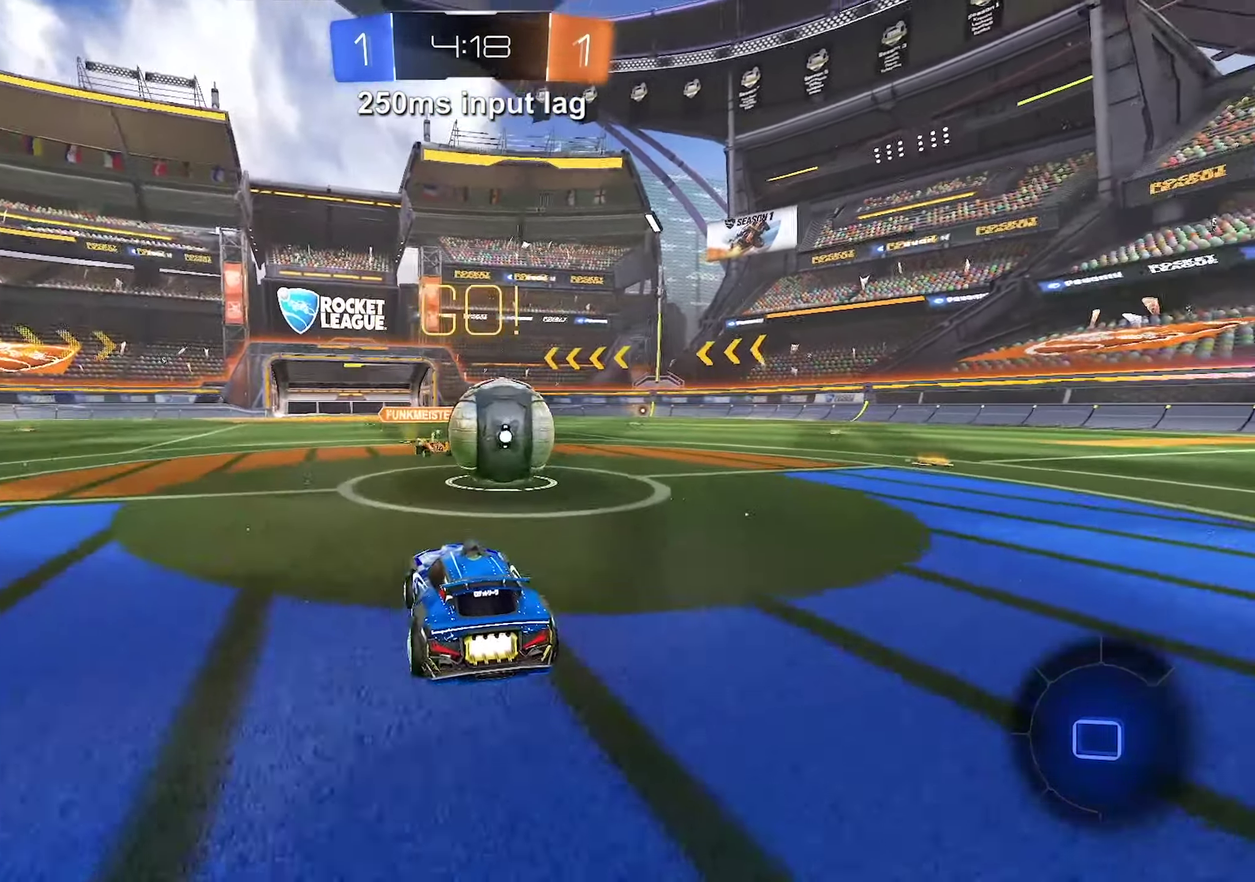
{"buttons": ["R2"], "left_stick": "right"}
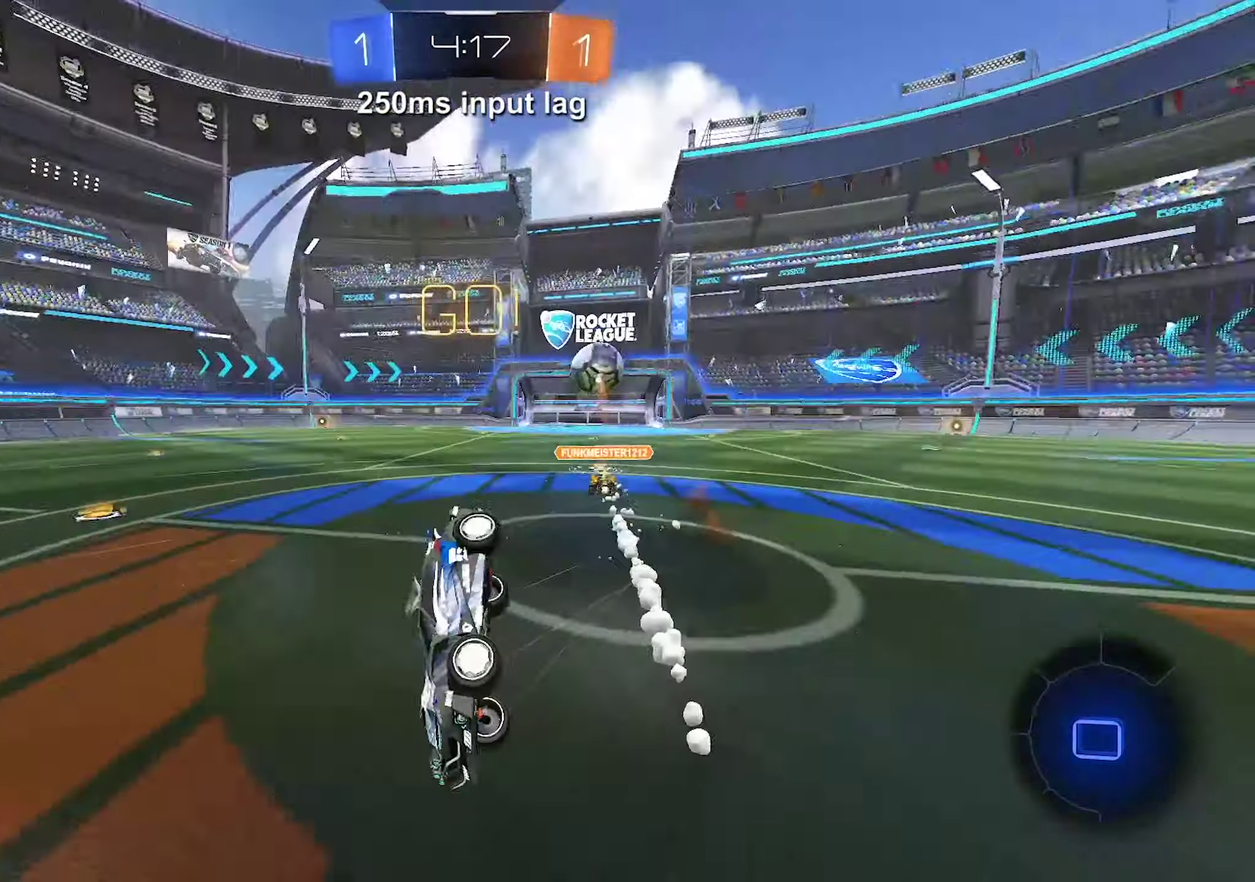
{"buttons": ["R2"], "left_stick": "center", "events": [[400, "left_stick", "center"]]}
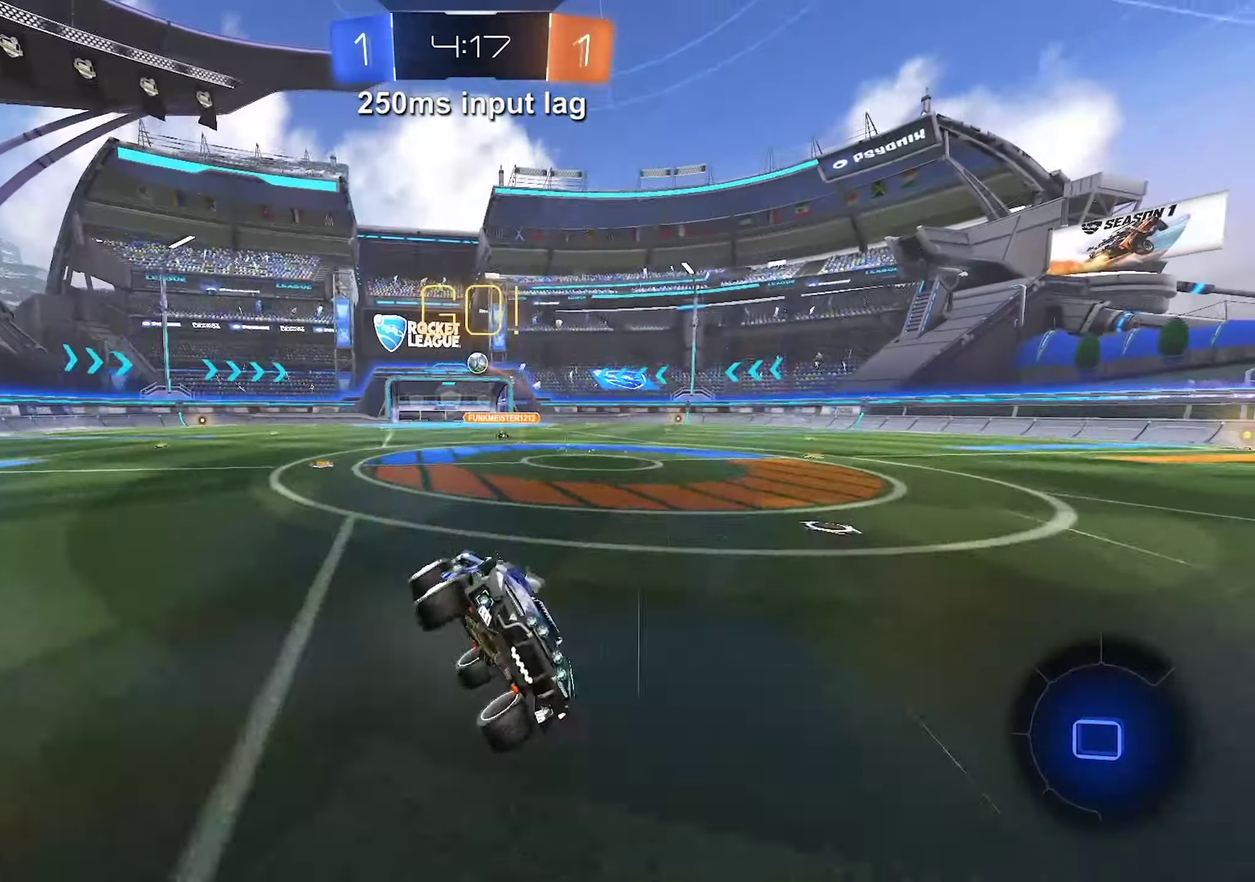
{"buttons": ["R2"], "left_stick": "right", "events": [[300, "left_stick", "right"]]}
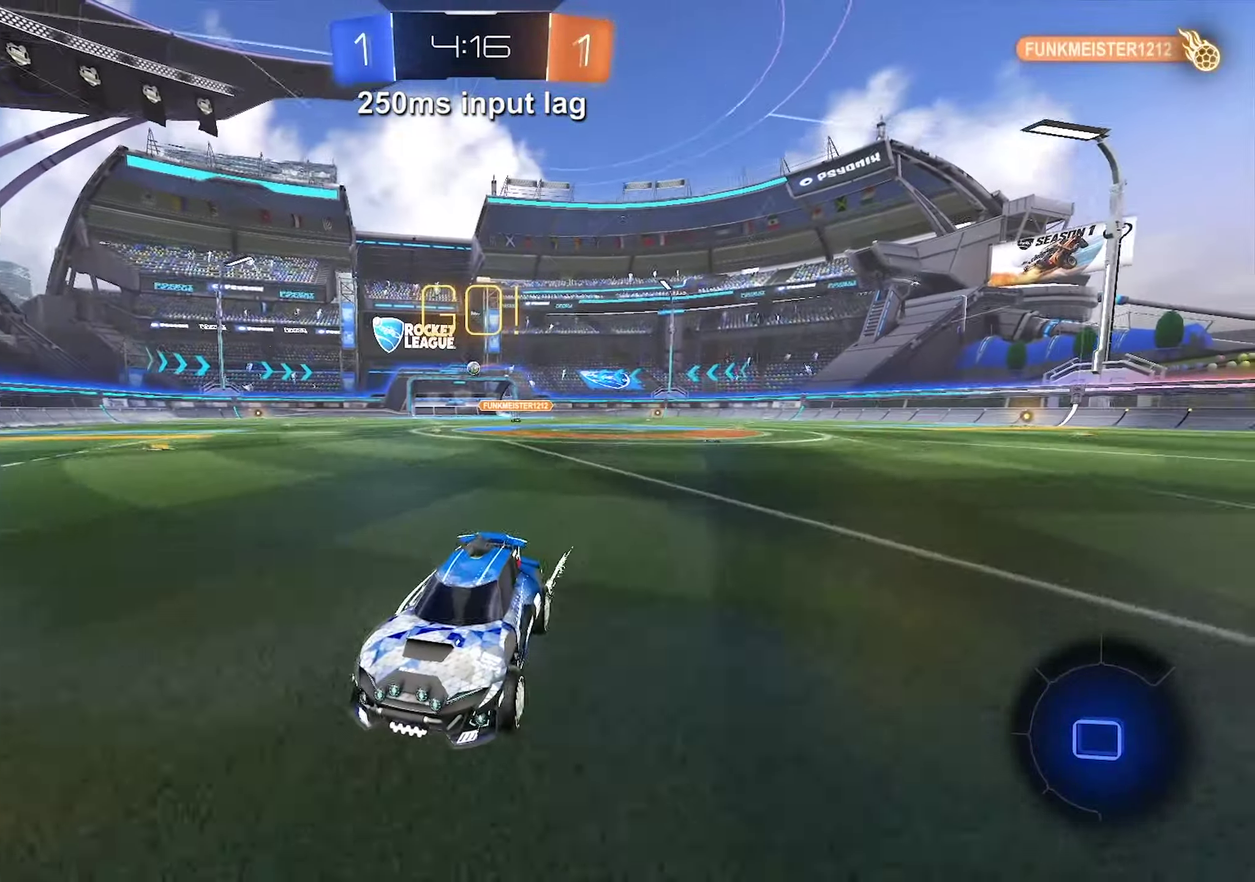
{"buttons": ["R2"], "left_stick": "right", "events": [[166, "L1", "down"], [333, "L1", "up"]]}
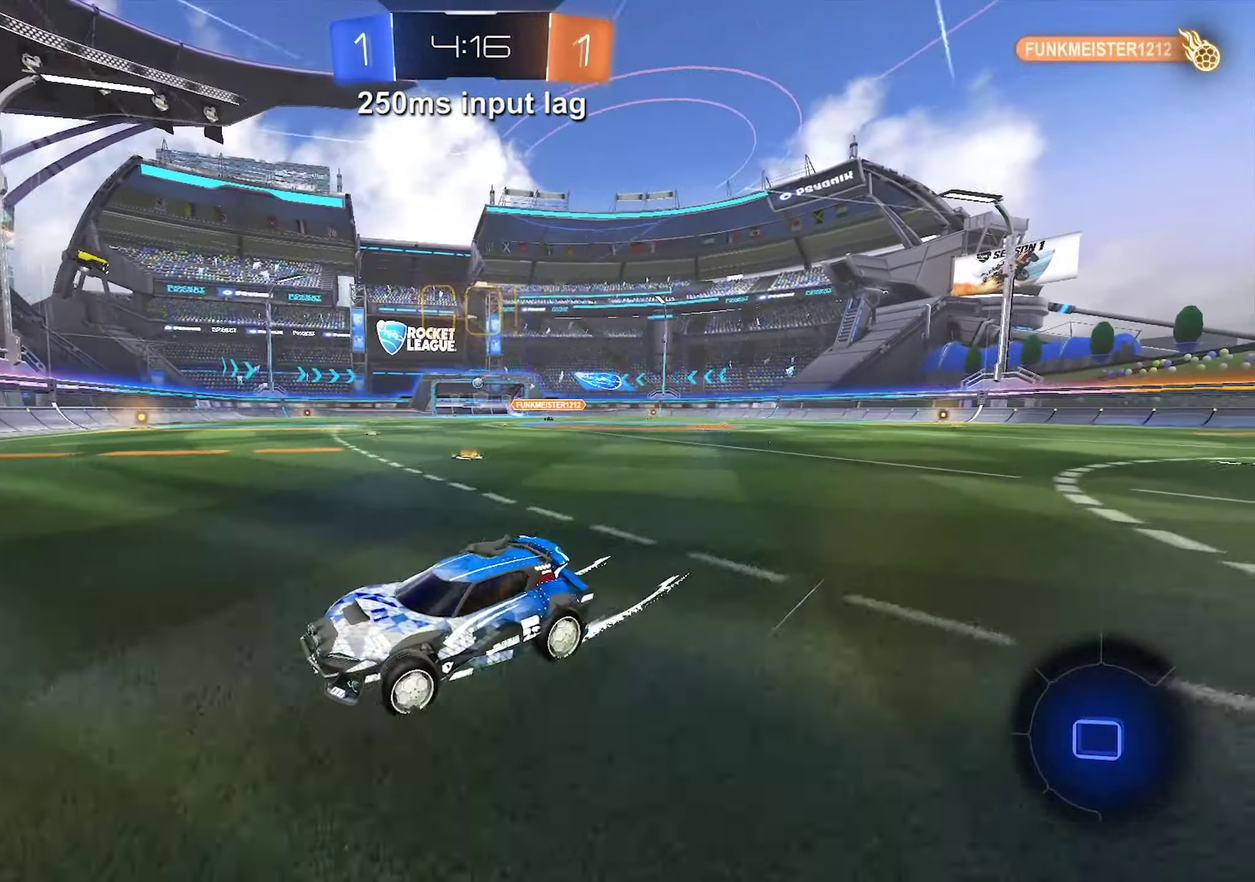
{"buttons": ["R2"], "left_stick": "right", "events": []}
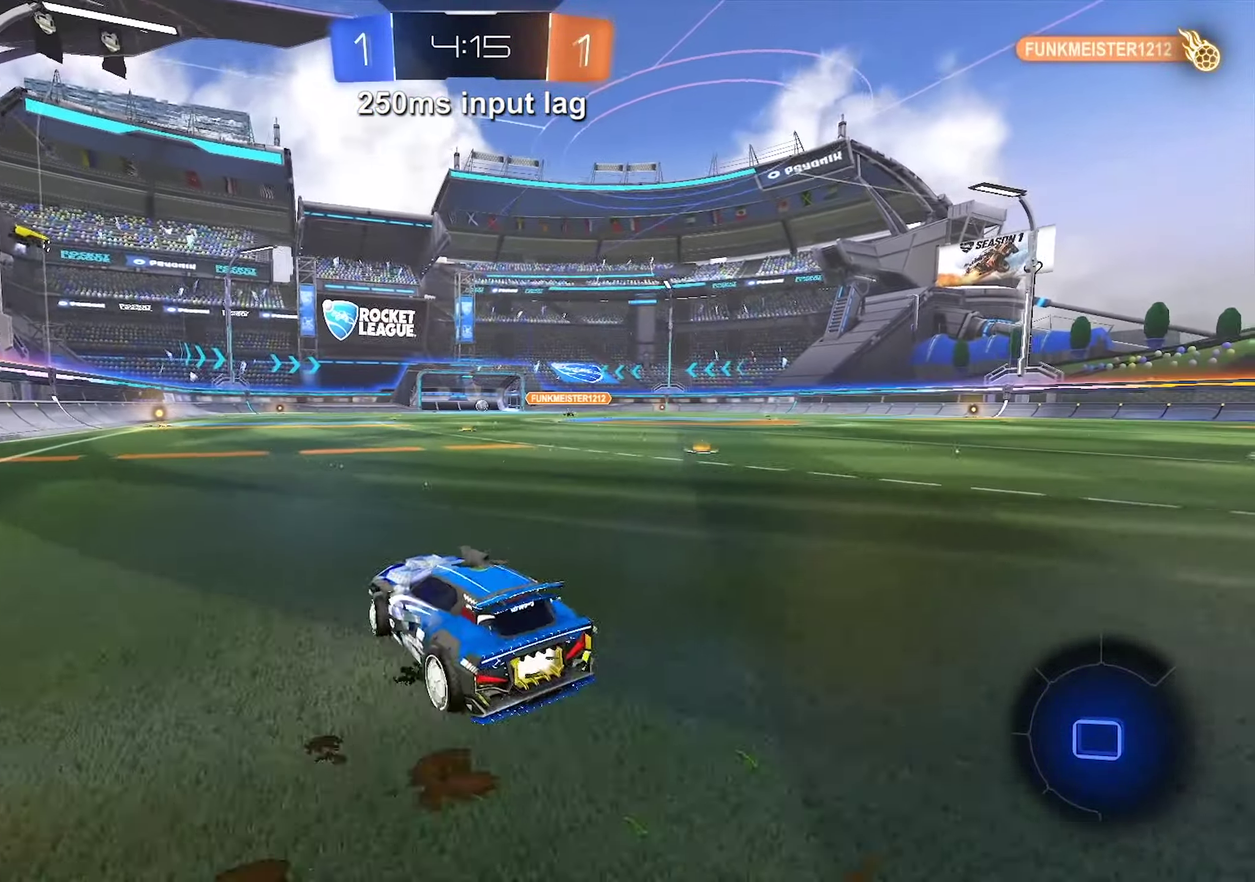
{"buttons": ["A", "R2"], "left_stick": "up", "events": [[183, "left_stick", "up-right"], [250, "left_stick", "up"], [283, "A", "down"], [383, "A", "up"], [450, "A", "down"]]}
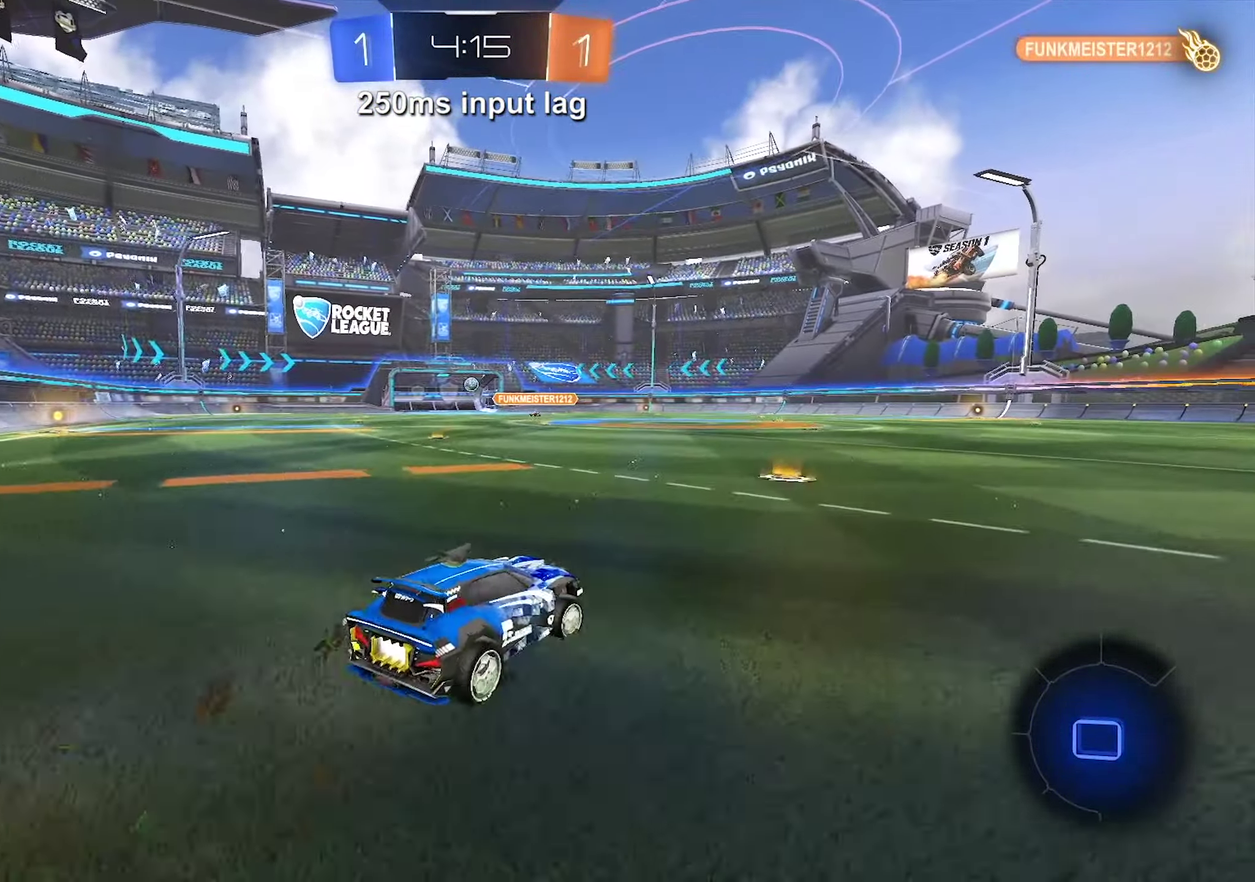
{"buttons": ["R2"], "left_stick": "up", "events": [[133, "A", "up"]]}